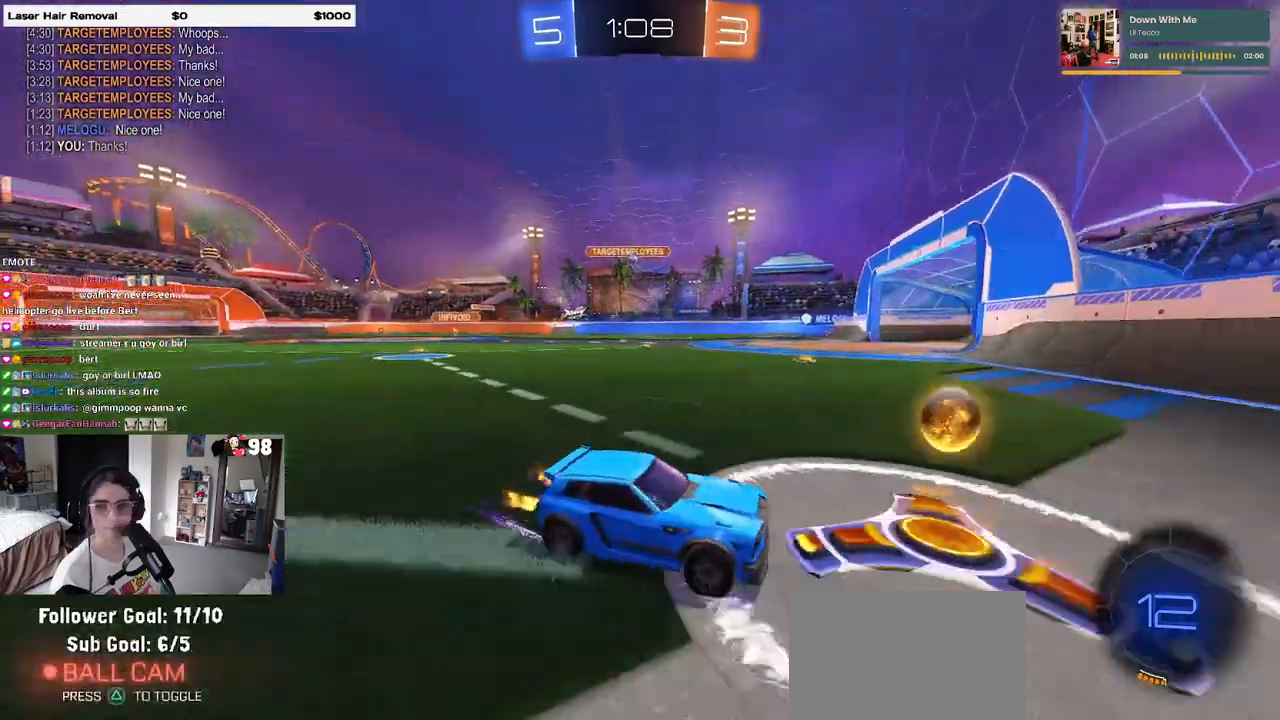
Gameplay with a controller (PlayStation layout); each line is a JSON object with the inputs held at the frame after it. "events" lists button and stick changes between this image and that frame as [ms after this image, input, new state], when the widget could be followed in between. Not read: R2.
{"buttons": [], "left_stick": "center", "right_stick": "center", "events": [[500, "left_stick", "center"]]}
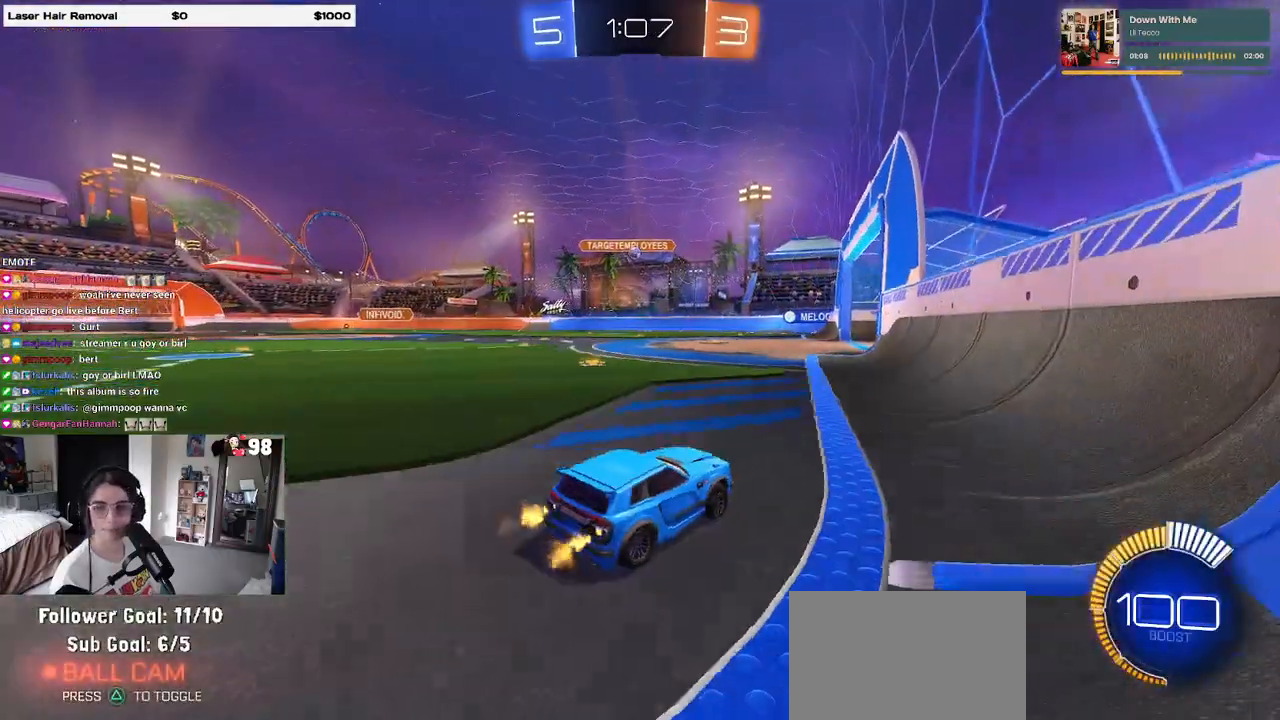
{"buttons": [], "left_stick": "left", "right_stick": "center", "events": [[467, "left_stick", "left"]]}
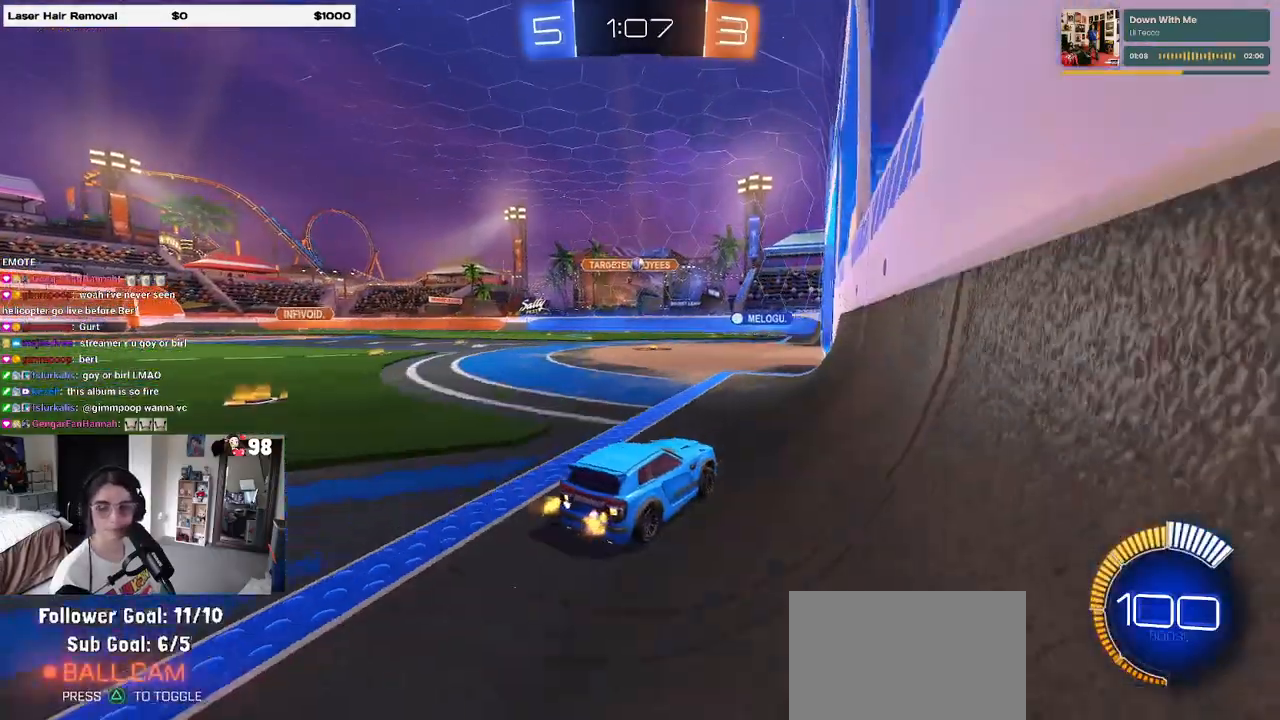
{"buttons": [], "left_stick": "center", "right_stick": "center", "events": [[133, "left_stick", "center"]]}
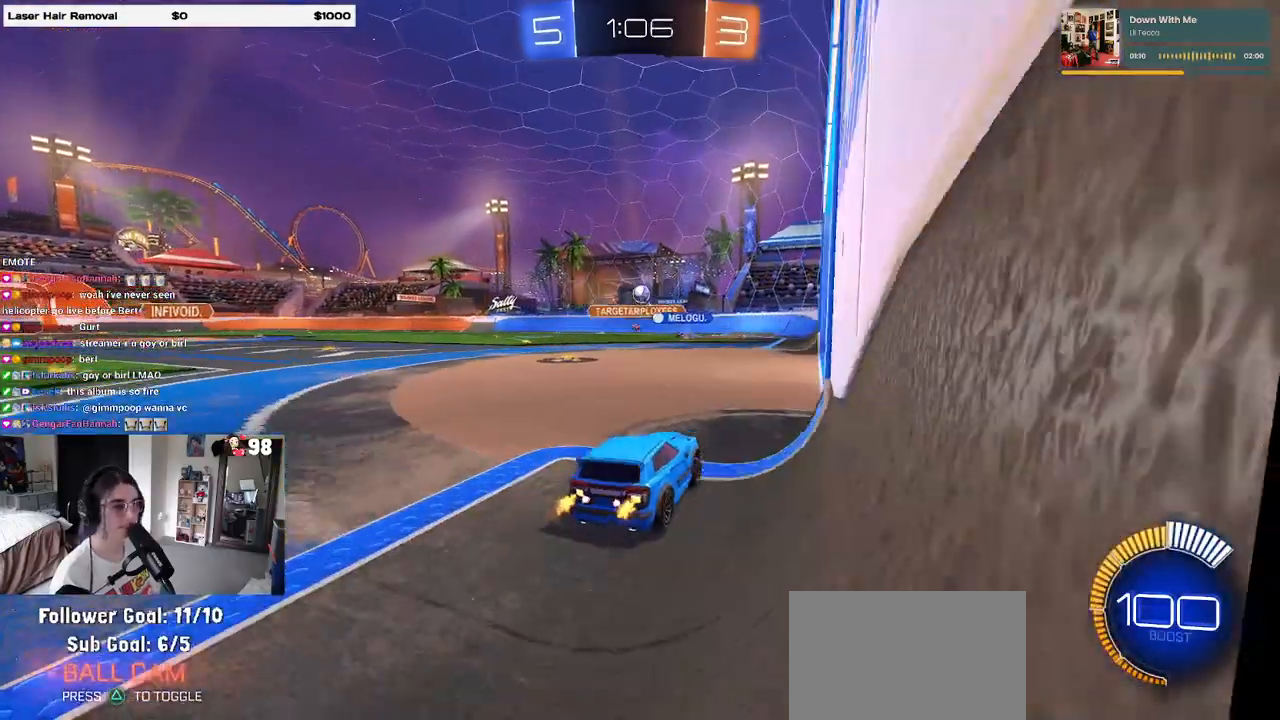
{"buttons": [], "left_stick": "left", "right_stick": "center", "events": [[67, "left_stick", "left"]]}
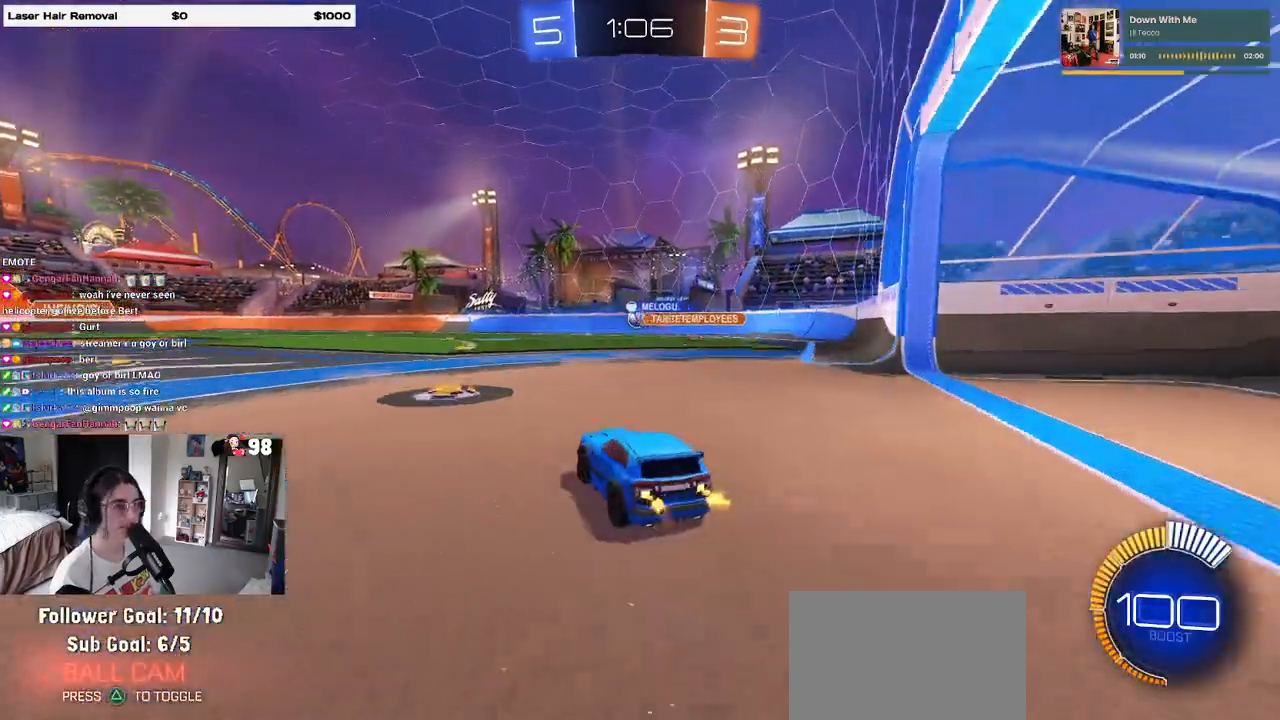
{"buttons": ["R1"], "left_stick": "center", "right_stick": "center", "events": [[67, "left_stick", "center"], [300, "R1", "down"], [367, "left_stick", "right"], [467, "left_stick", "center"]]}
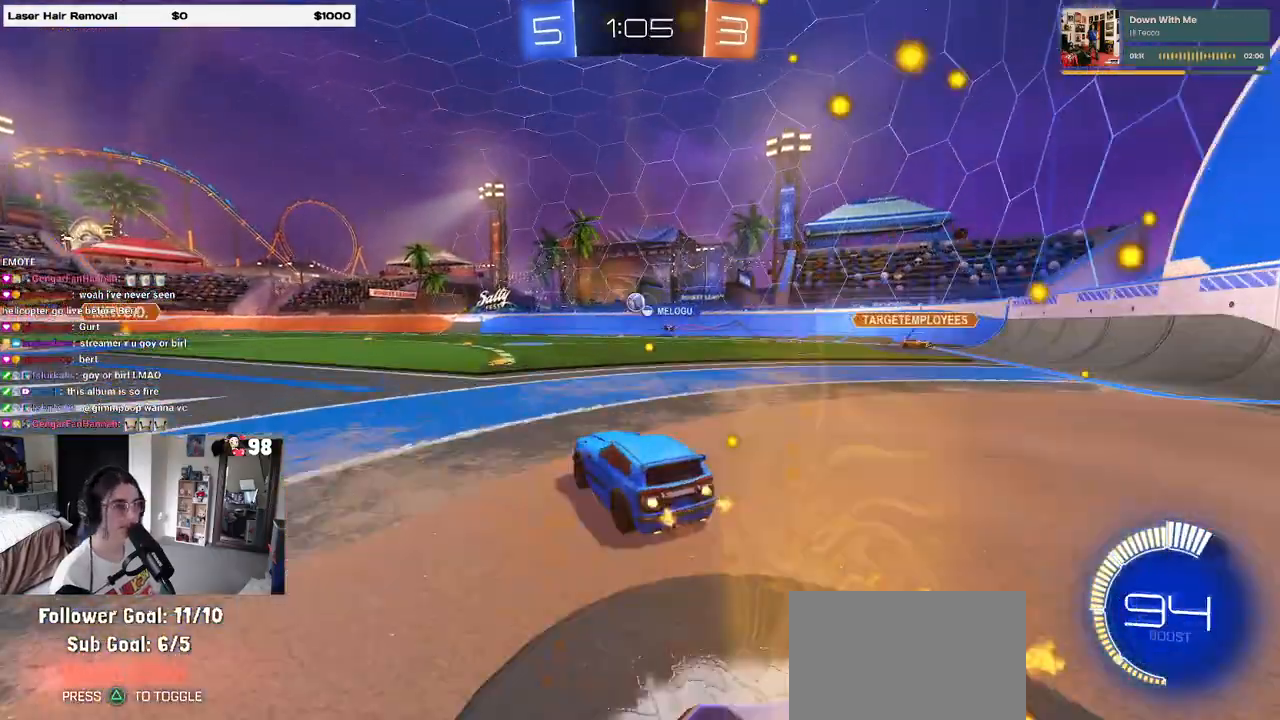
{"buttons": [], "left_stick": "right", "right_stick": "center", "events": [[183, "left_stick", "right"], [267, "SQUARE", "down"], [283, "R1", "up"], [433, "SQUARE", "up"]]}
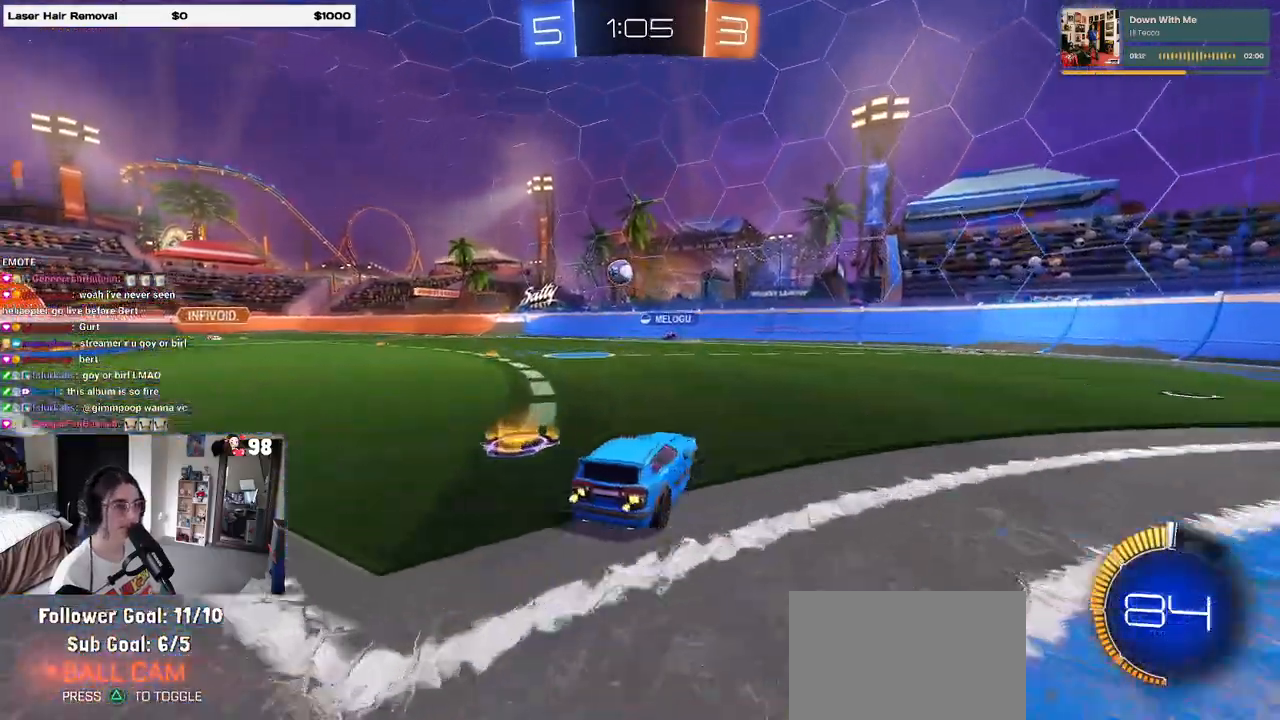
{"buttons": [], "left_stick": "center", "right_stick": "center", "events": [[400, "left_stick", "center"]]}
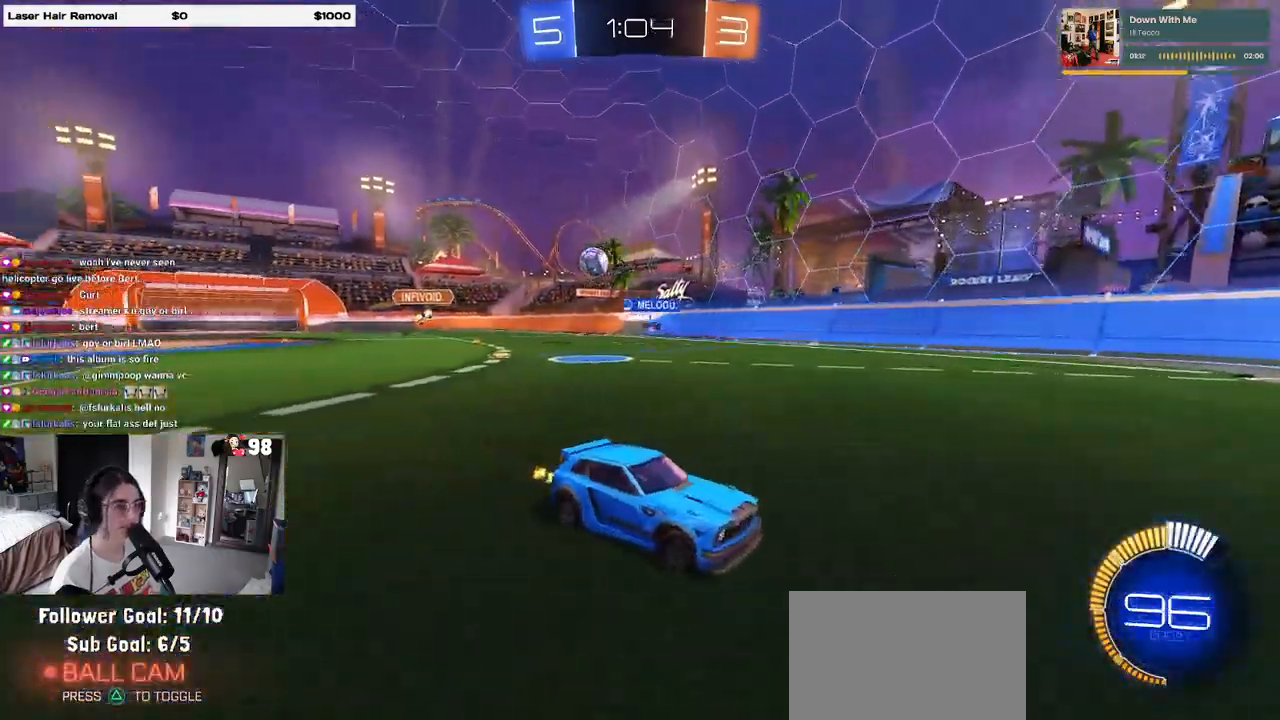
{"buttons": [], "left_stick": "right", "right_stick": "center", "events": [[117, "left_stick", "right"], [167, "SQUARE", "down"], [333, "SQUARE", "up"]]}
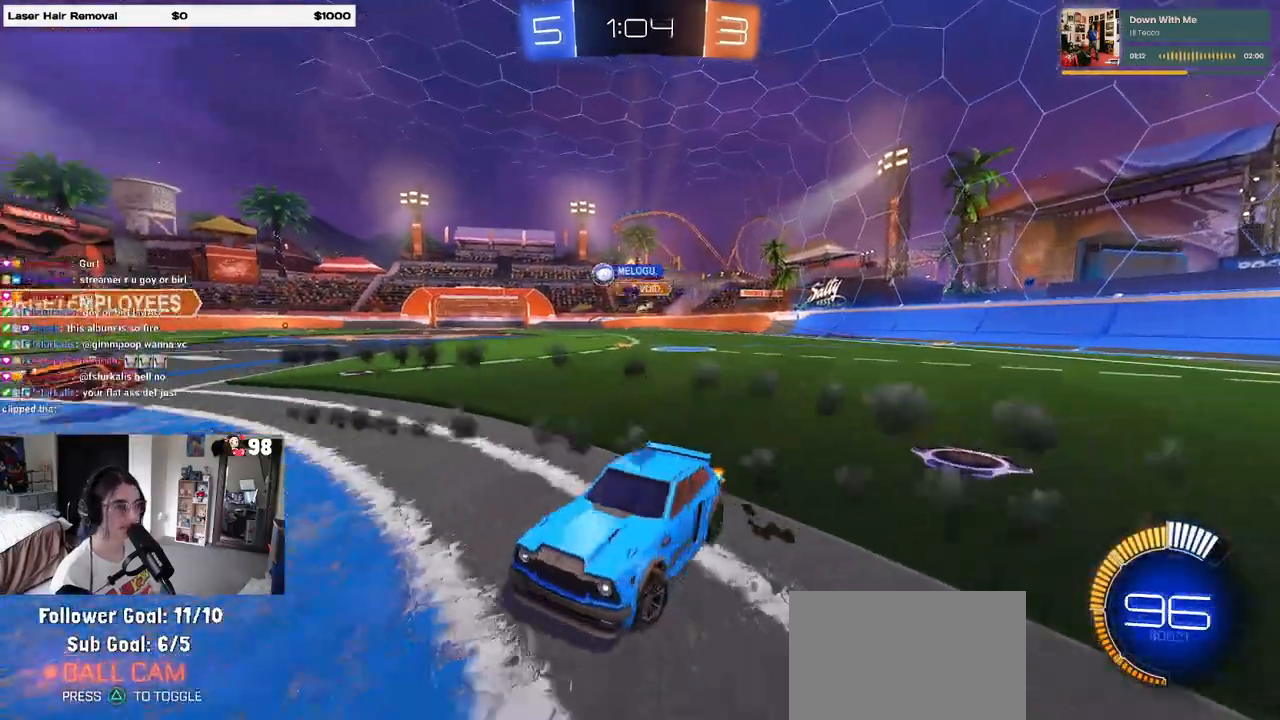
{"buttons": ["R1"], "left_stick": "right", "right_stick": "center", "events": [[350, "R1", "down"]]}
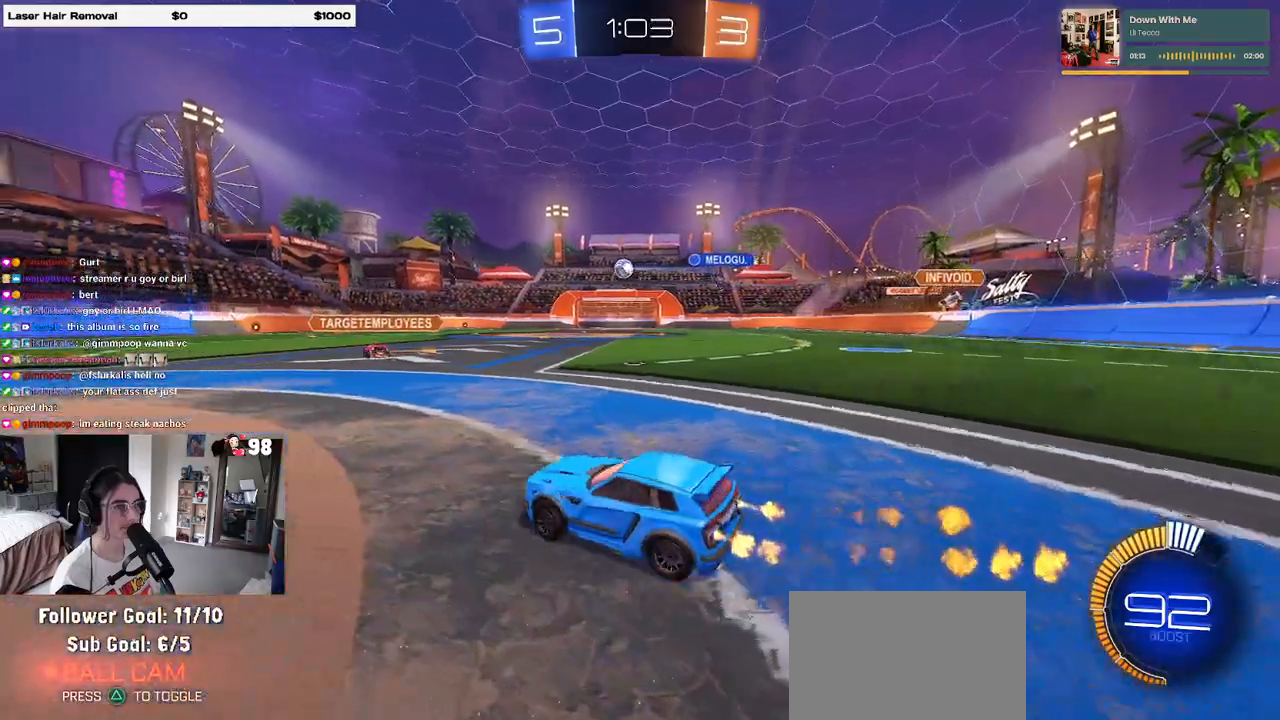
{"buttons": ["SQUARE", "R1"], "left_stick": "down", "right_stick": "center", "events": [[167, "CROSS", "down"], [250, "left_stick", "up-left"], [283, "CROSS", "up"], [350, "CROSS", "down"], [400, "SQUARE", "down"], [400, "left_stick", "down"], [450, "CROSS", "up"]]}
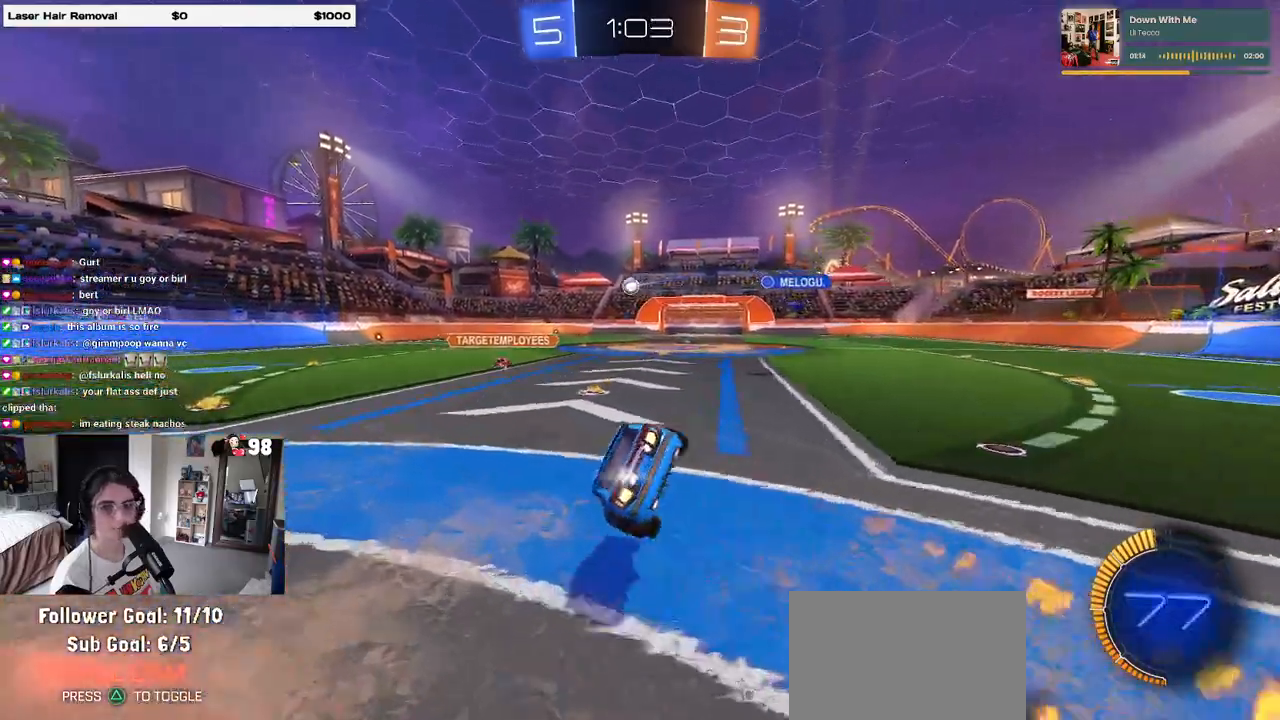
{"buttons": ["SQUARE"], "left_stick": "down-left", "right_stick": "center", "events": [[133, "left_stick", "down-left"], [167, "R1", "up"]]}
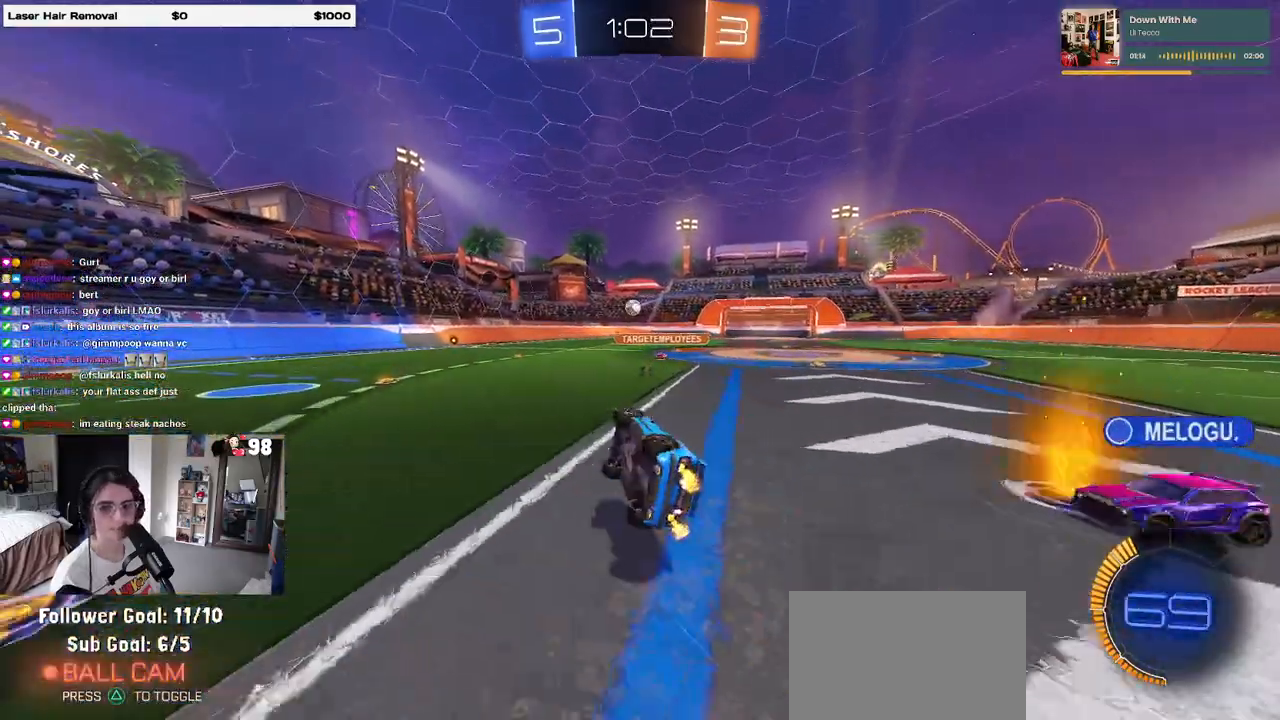
{"buttons": [], "left_stick": "right", "right_stick": "center", "events": [[133, "SQUARE", "up"], [200, "left_stick", "center"], [367, "left_stick", "right"]]}
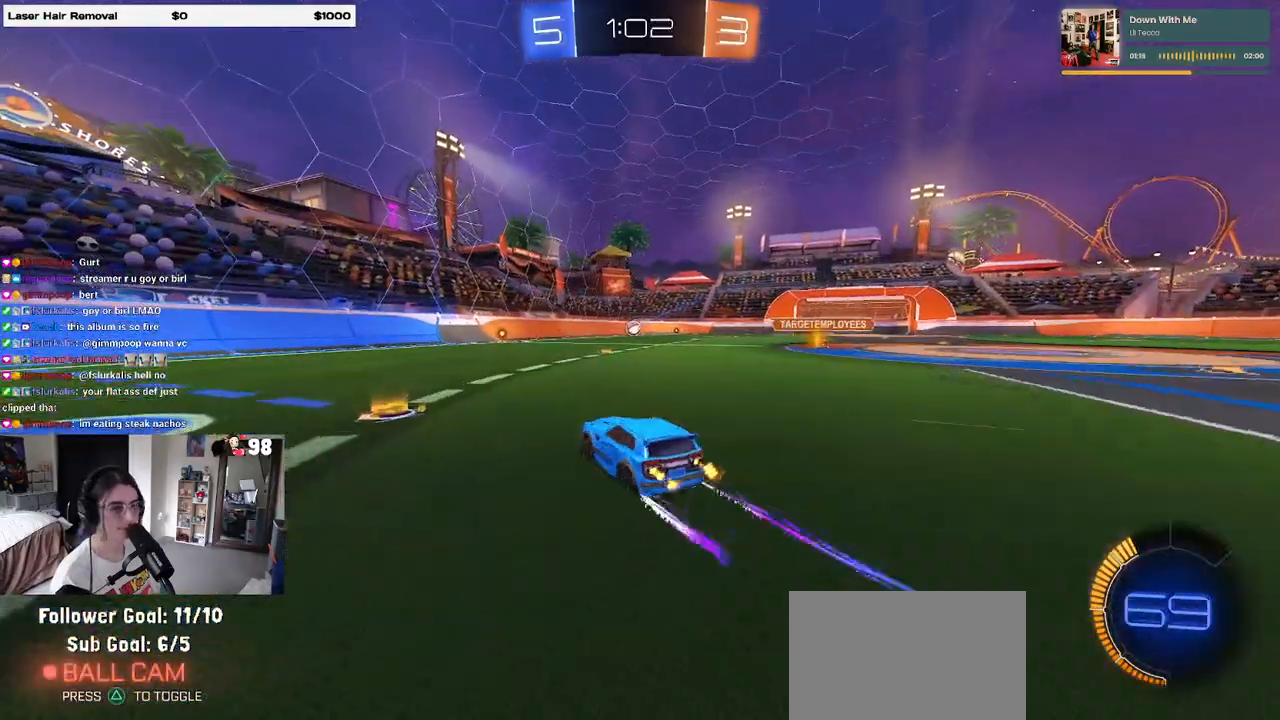
{"buttons": [], "left_stick": "center", "right_stick": "center", "events": [[17, "left_stick", "center"], [217, "left_stick", "right"], [450, "left_stick", "center"]]}
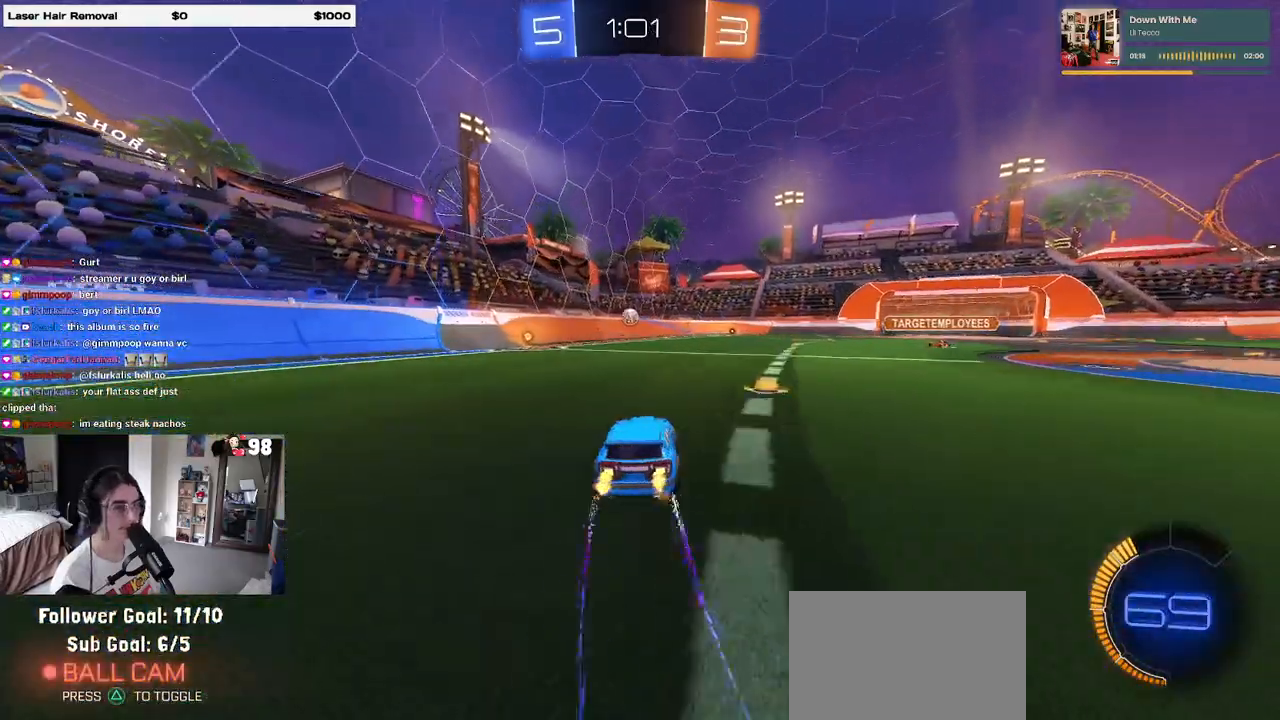
{"buttons": [], "left_stick": "left", "right_stick": "center", "events": [[283, "left_stick", "left"]]}
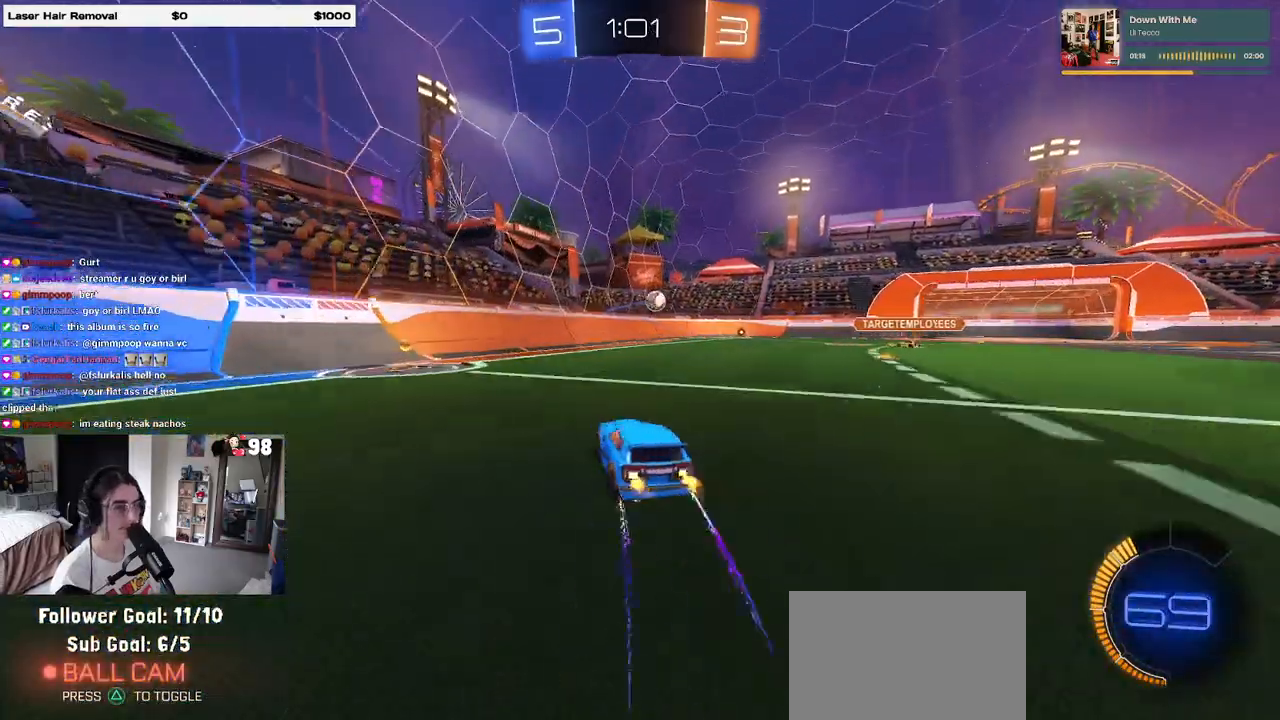
{"buttons": [], "left_stick": "right", "right_stick": "center", "events": [[267, "SQUARE", "down"], [300, "left_stick", "right"], [450, "SQUARE", "up"]]}
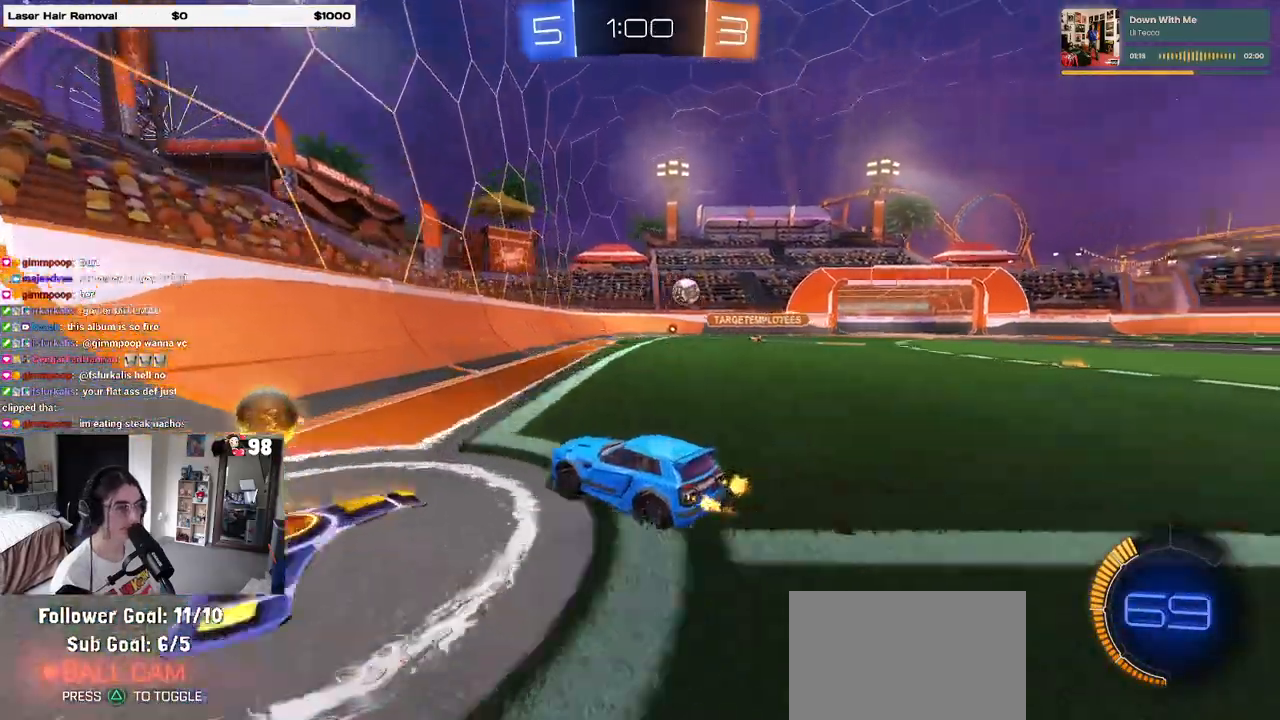
{"buttons": ["R1"], "left_stick": "right", "right_stick": "center", "events": [[250, "R1", "down"]]}
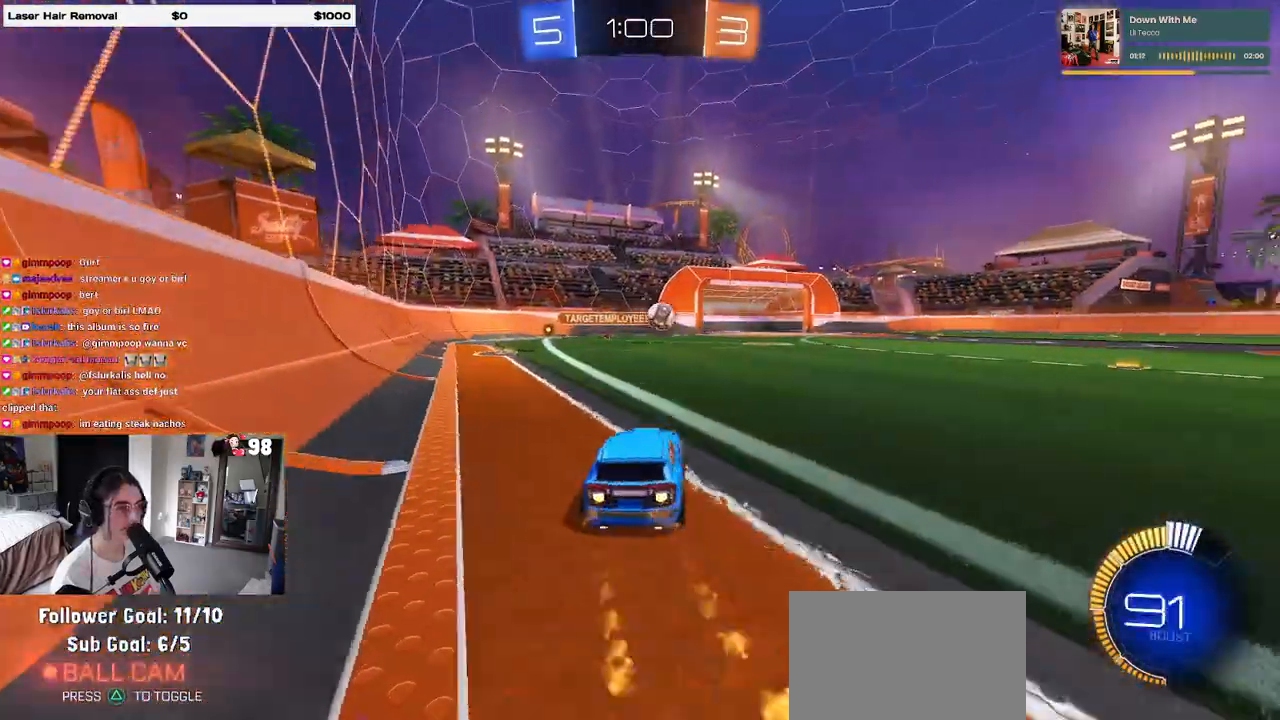
{"buttons": ["R1"], "left_stick": "center", "right_stick": "center", "events": [[100, "left_stick", "center"]]}
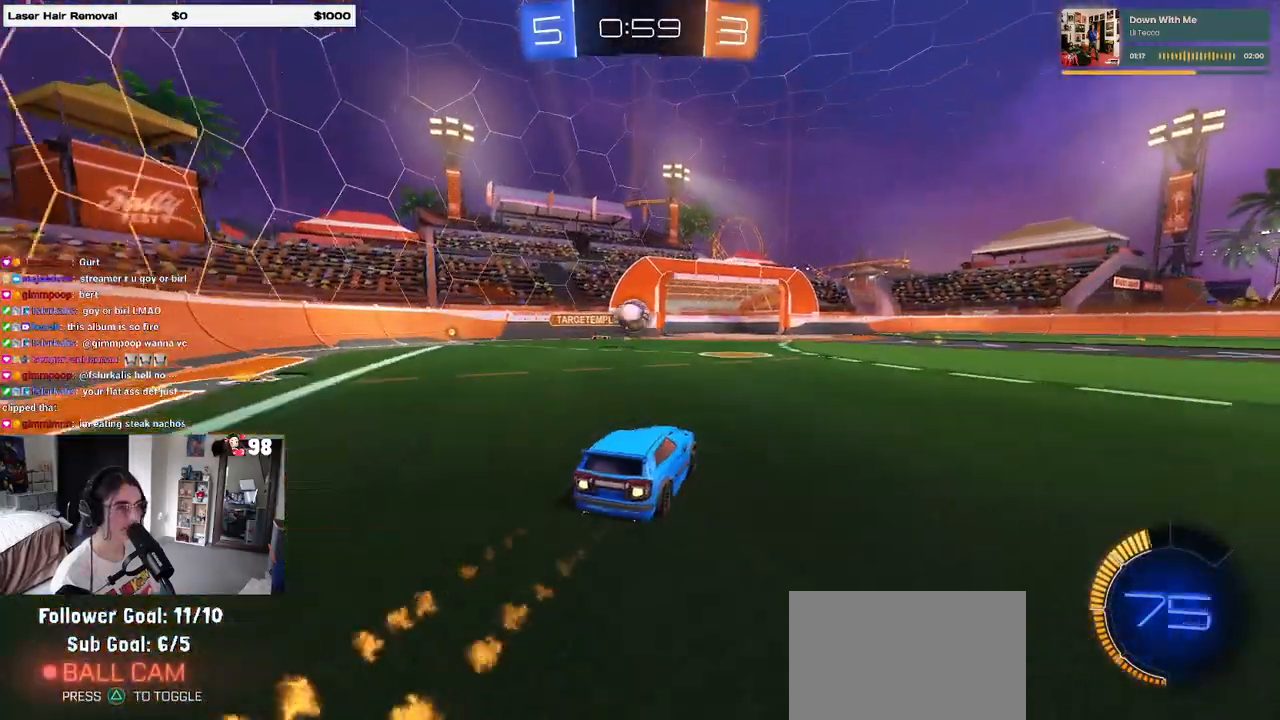
{"buttons": [], "left_stick": "center", "right_stick": "center", "events": [[100, "left_stick", "left"], [317, "left_stick", "center"], [467, "R1", "up"]]}
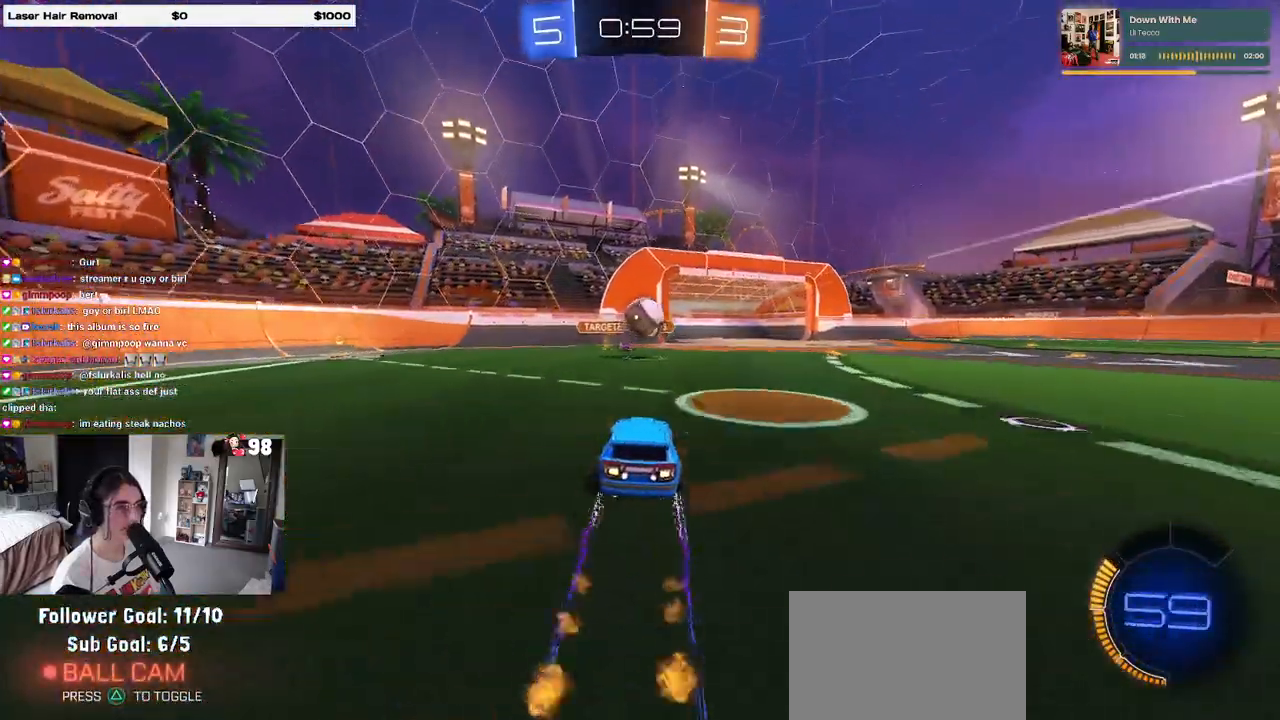
{"buttons": ["R1"], "left_stick": "right", "right_stick": "center", "events": [[33, "left_stick", "right"], [217, "left_stick", "left"], [350, "left_stick", "right"], [367, "R1", "down"]]}
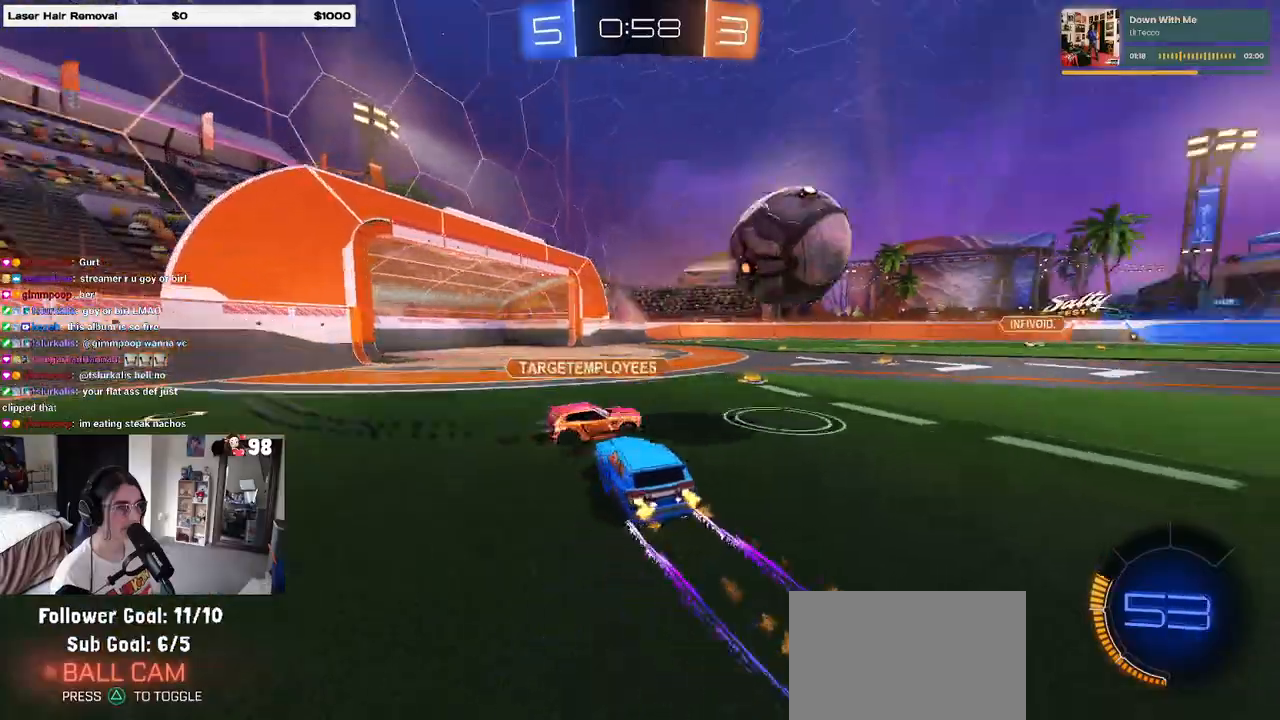
{"buttons": ["R1"], "left_stick": "right", "right_stick": "center", "events": []}
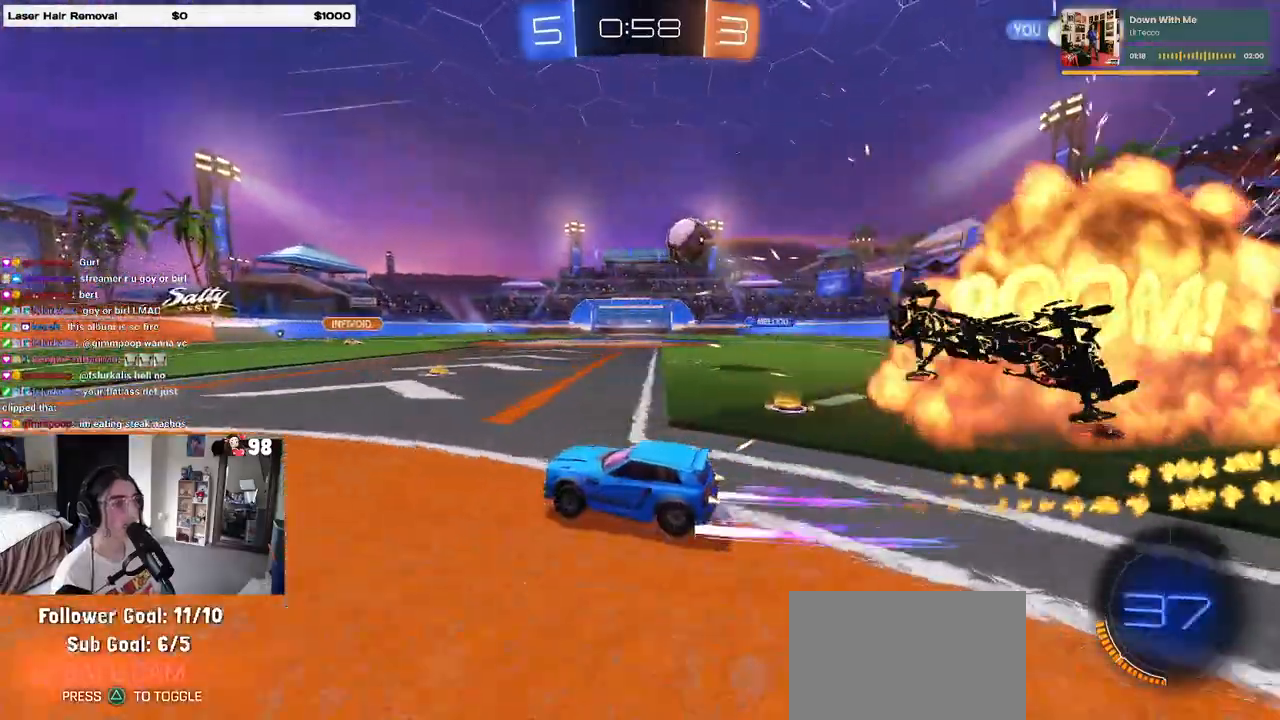
{"buttons": [], "left_stick": "right", "right_stick": "center", "events": [[317, "R1", "up"]]}
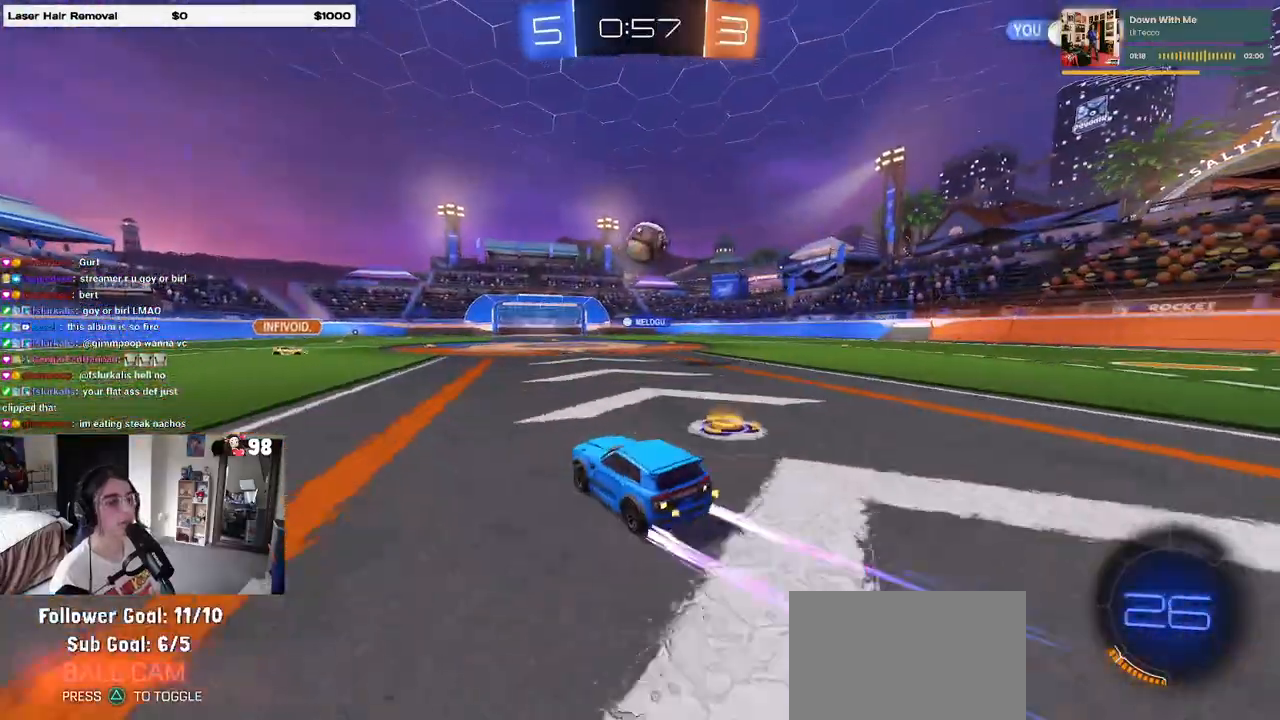
{"buttons": ["TRIANGLE", "R1"], "left_stick": "center", "right_stick": "center", "events": [[50, "left_stick", "center"], [500, "R1", "down"], [500, "TRIANGLE", "down"]]}
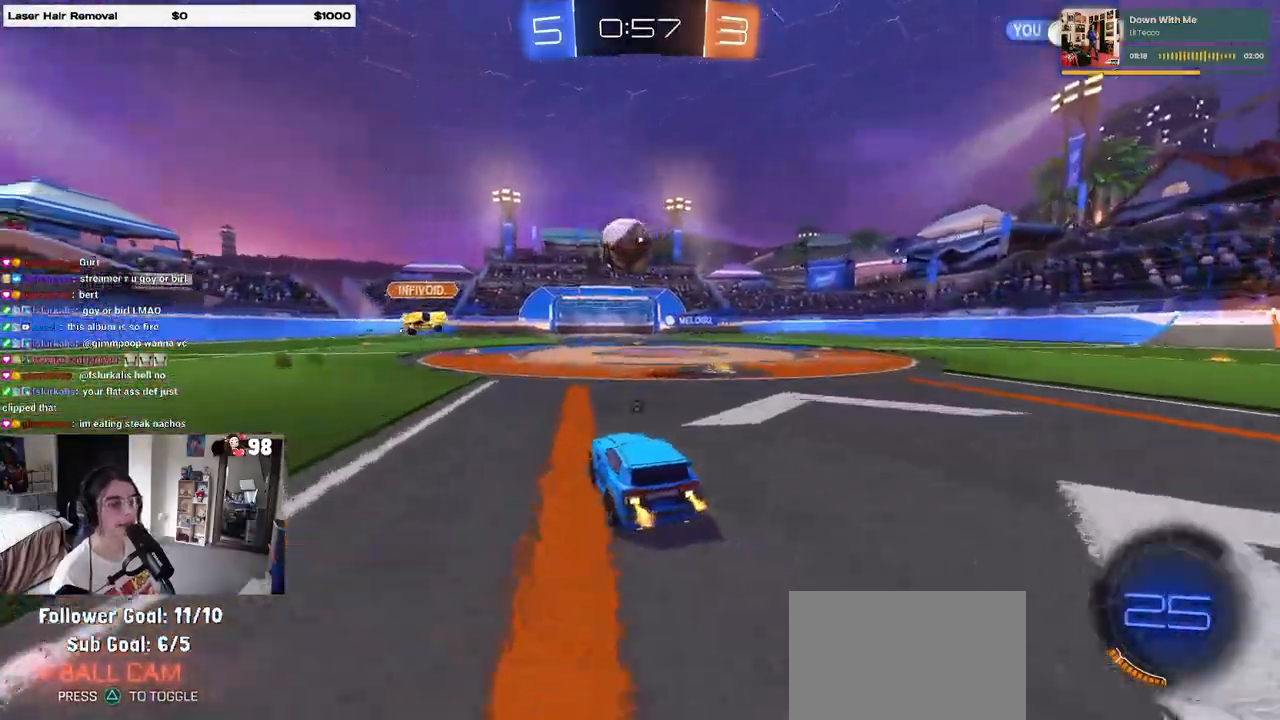
{"buttons": [], "left_stick": "center", "right_stick": "center", "events": [[117, "left_stick", "right"], [150, "TRIANGLE", "up"], [283, "R1", "up"], [283, "left_stick", "center"]]}
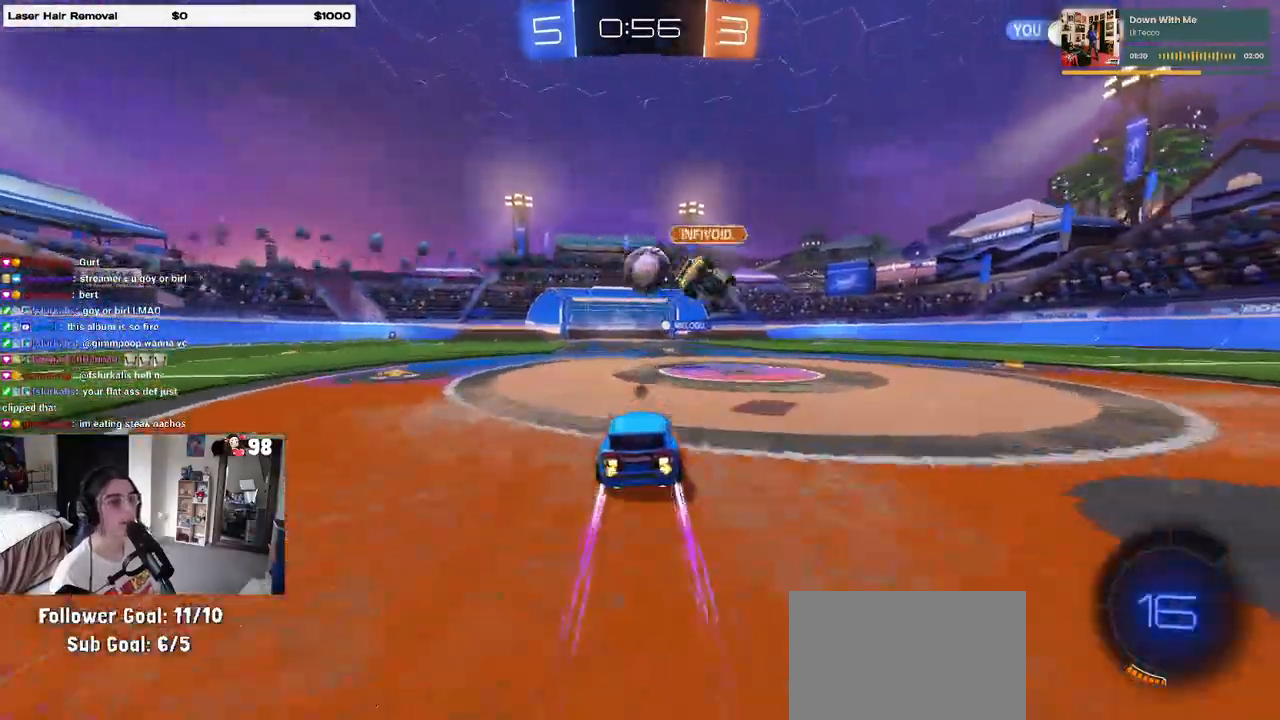
{"buttons": [], "left_stick": "left", "right_stick": "center", "events": [[267, "left_stick", "right"], [300, "TRIANGLE", "down"], [417, "left_stick", "center"], [450, "TRIANGLE", "up"], [467, "left_stick", "left"]]}
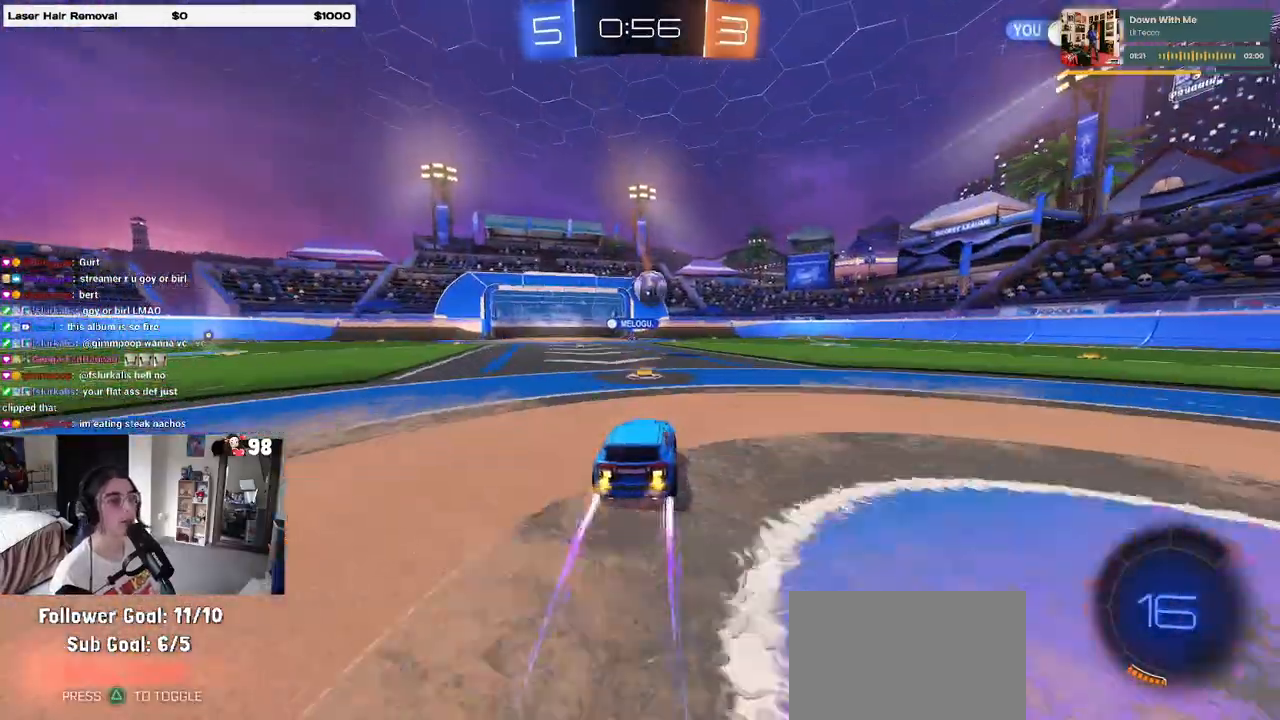
{"buttons": [], "left_stick": "center", "right_stick": "center", "events": [[133, "left_stick", "center"]]}
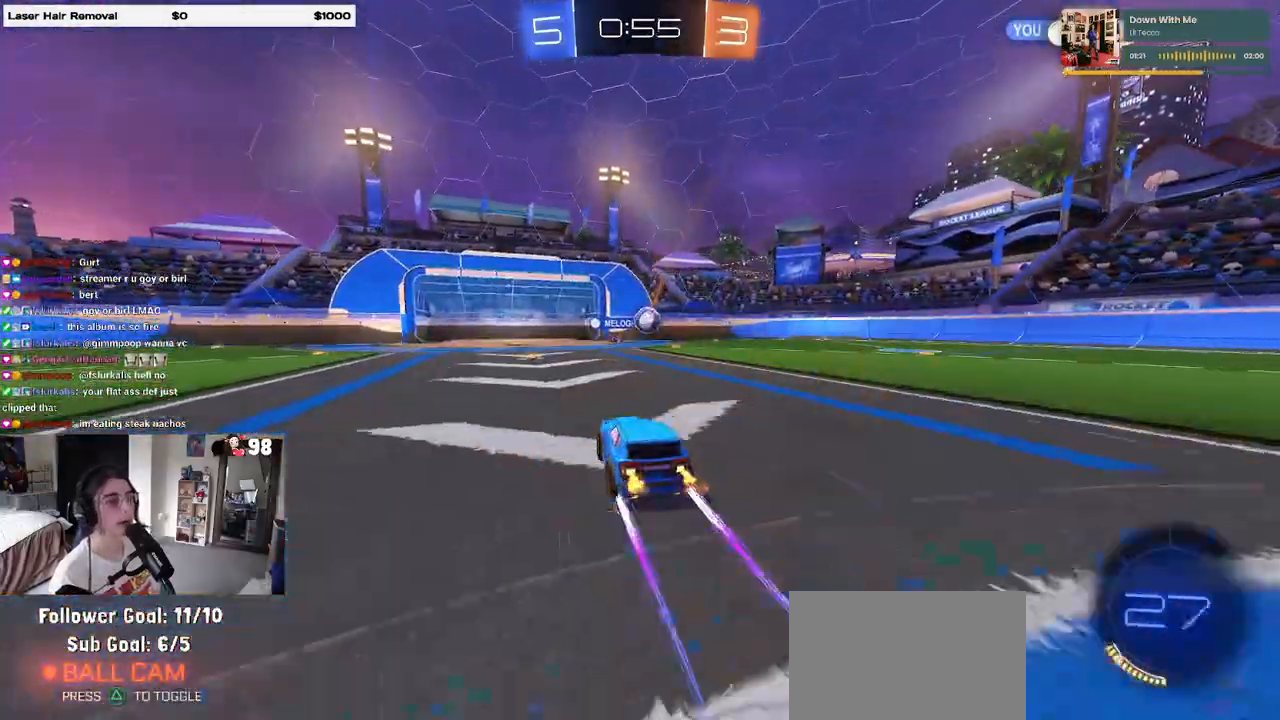
{"buttons": [], "left_stick": "center", "right_stick": "center", "events": [[333, "left_stick", "left"], [500, "left_stick", "center"]]}
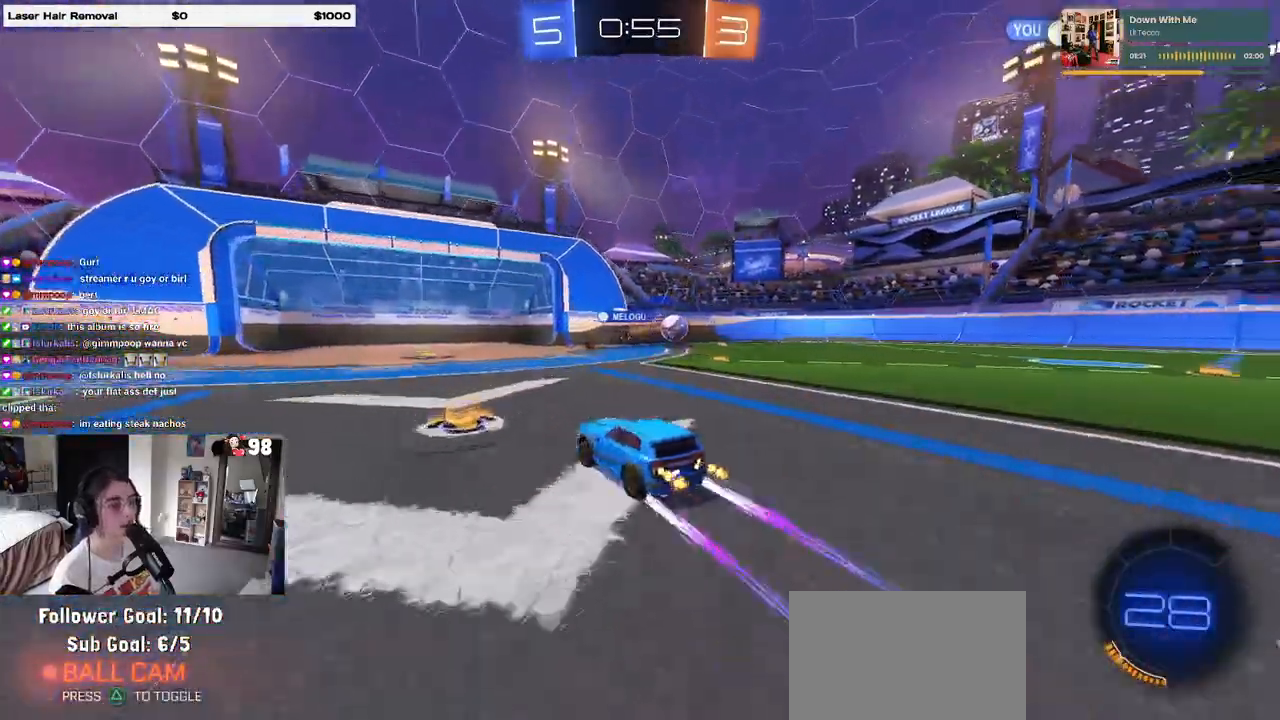
{"buttons": [], "left_stick": "center", "right_stick": "center", "events": []}
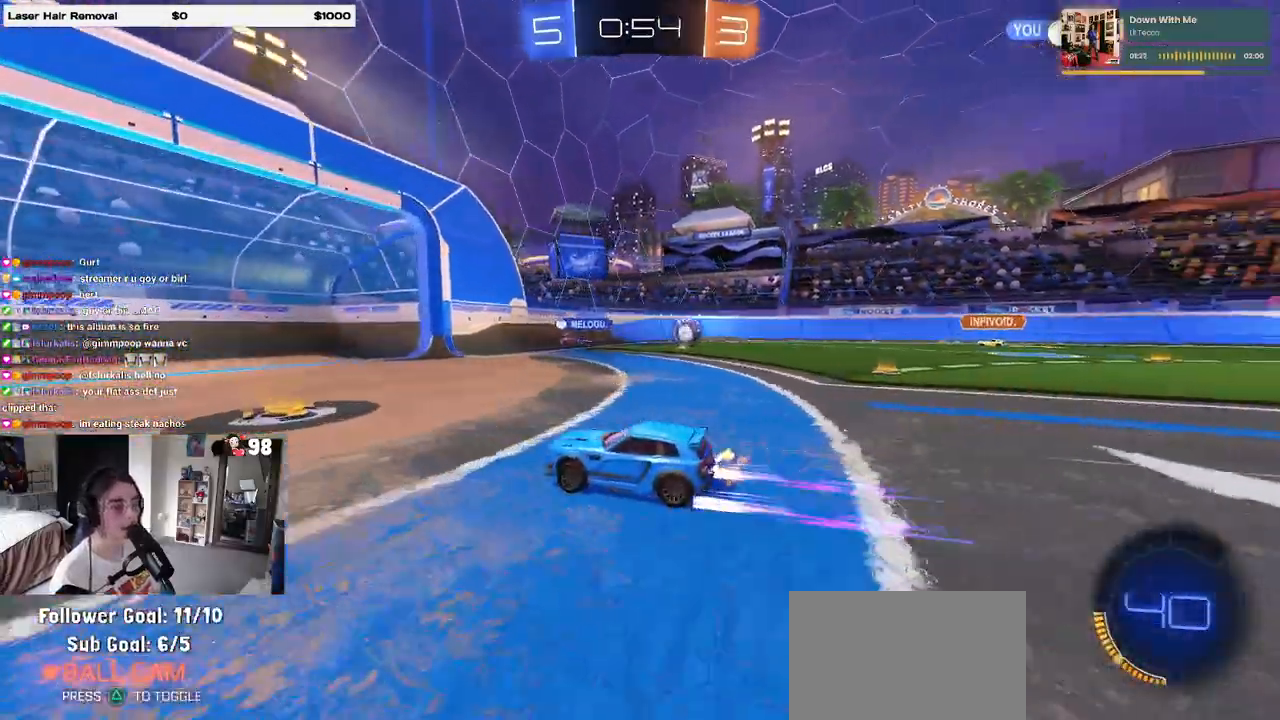
{"buttons": [], "left_stick": "right", "right_stick": "center", "events": [[50, "left_stick", "left"], [267, "left_stick", "right"], [350, "SQUARE", "down"], [500, "SQUARE", "up"]]}
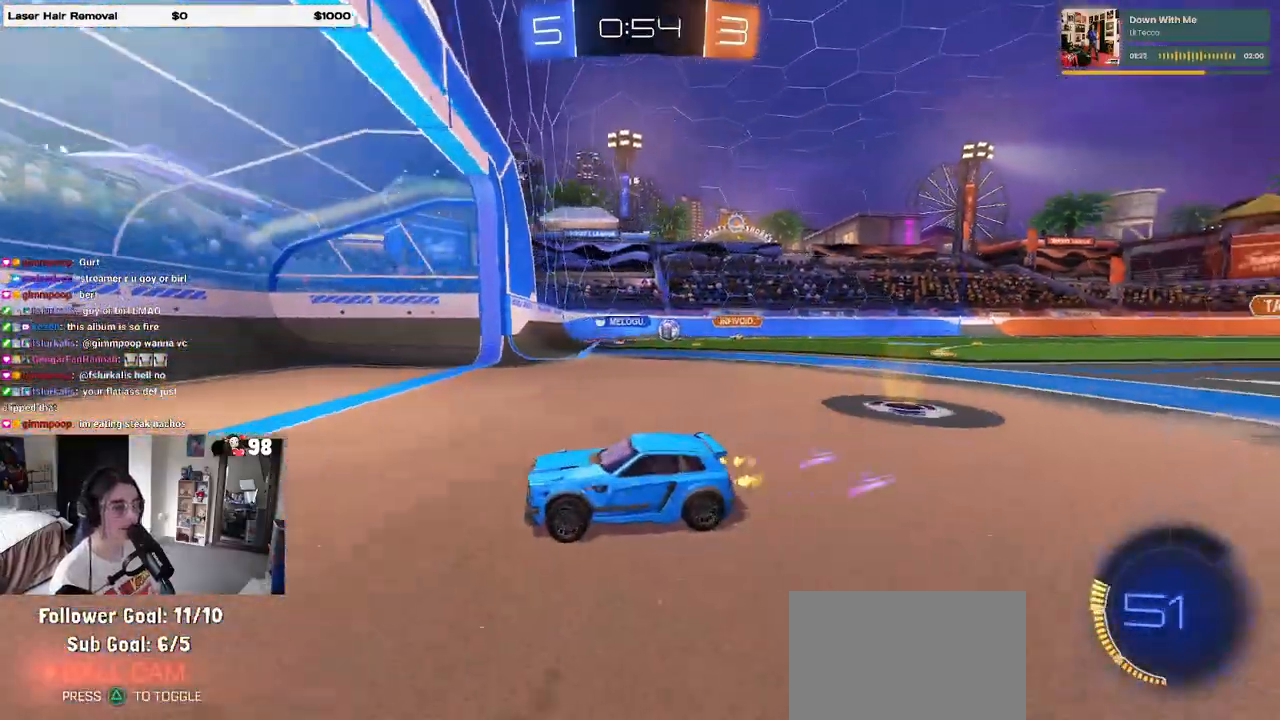
{"buttons": ["SQUARE"], "left_stick": "right", "right_stick": "center", "events": [[433, "SQUARE", "down"]]}
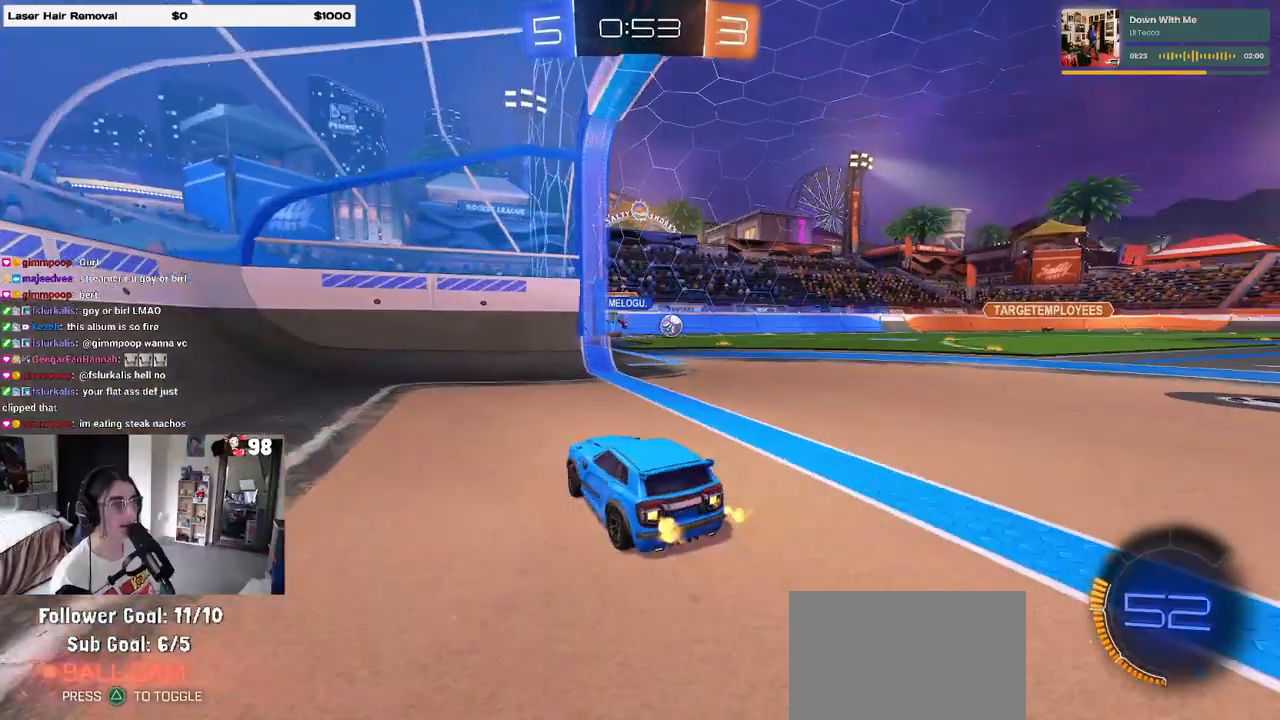
{"buttons": [], "left_stick": "center", "right_stick": "center", "events": [[100, "SQUARE", "up"], [283, "left_stick", "center"]]}